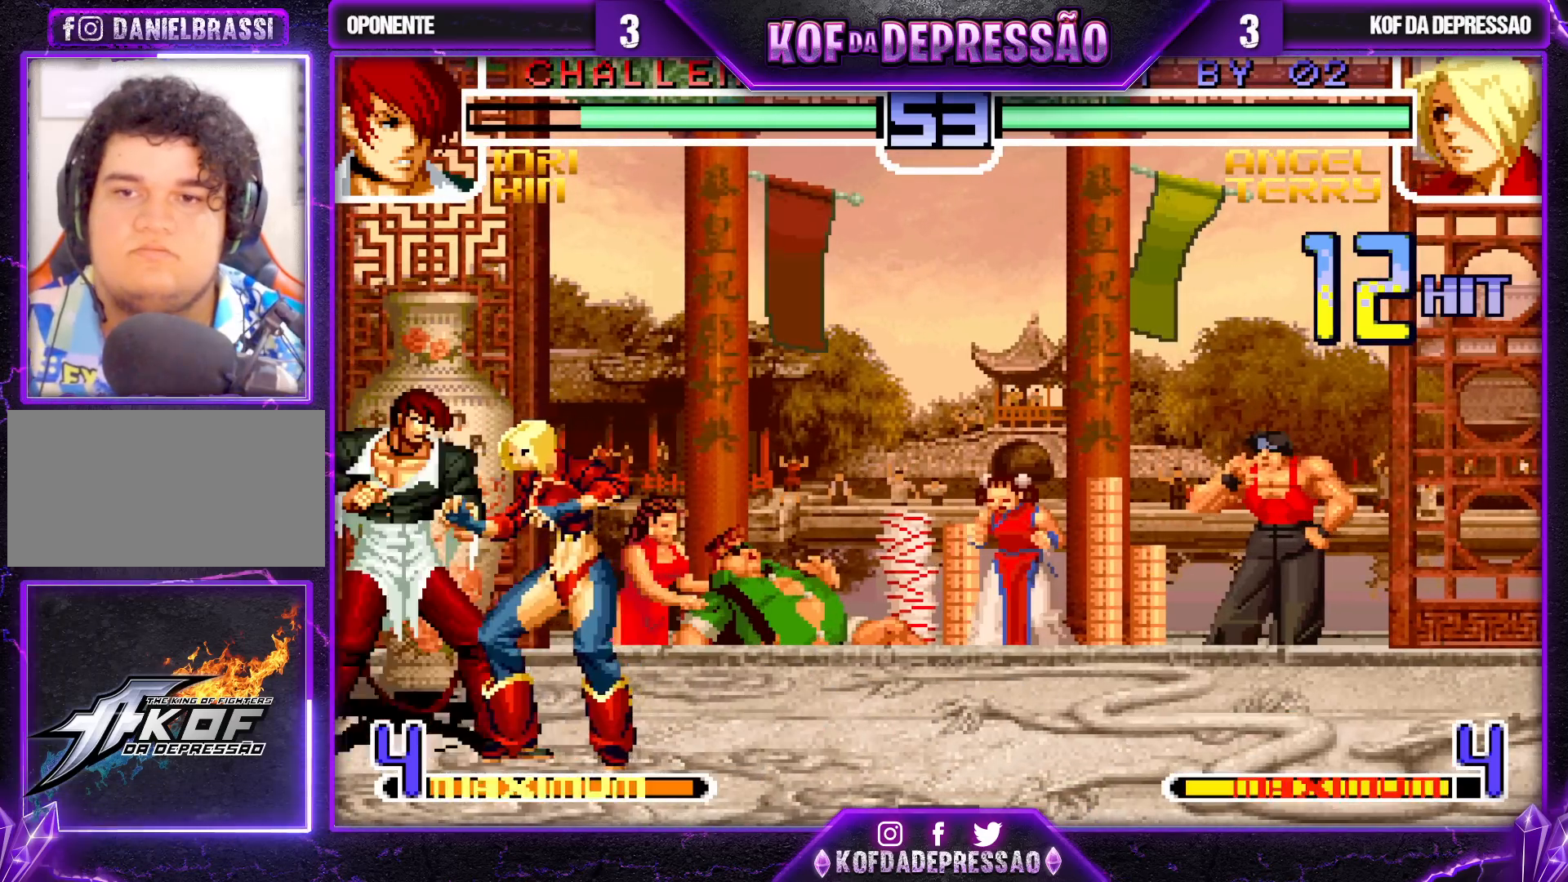
Gameplay with a controller (arcade stick); each line is a JSON object with the inputs held at the frame after it. "events" lists button and stick changes between this image and that frame as [ms after this image, input, new state], when the widget could be followed in between. Not read: L3 R3.
{"buttons": [], "left_stick": "down-right", "events": [[33, "SQUARE", "down"], [133, "SQUARE", "up"], [350, "left_stick", "down-right"]]}
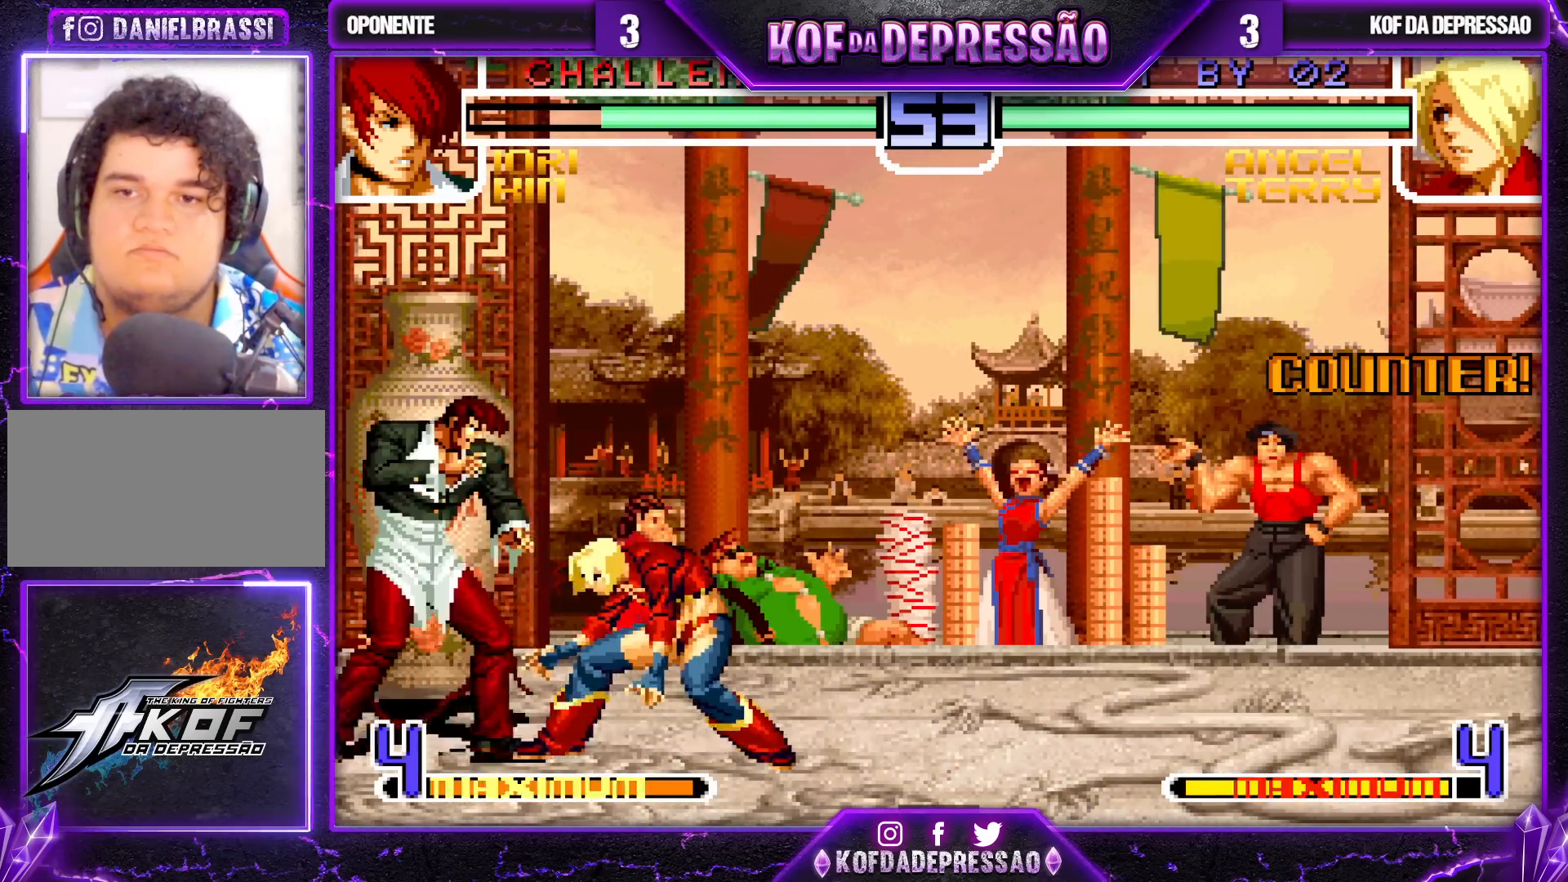
{"buttons": [], "left_stick": "center", "events": [[50, "left_stick", "up-left"], [133, "left_stick", "center"], [317, "SQUARE", "down"], [417, "SQUARE", "up"]]}
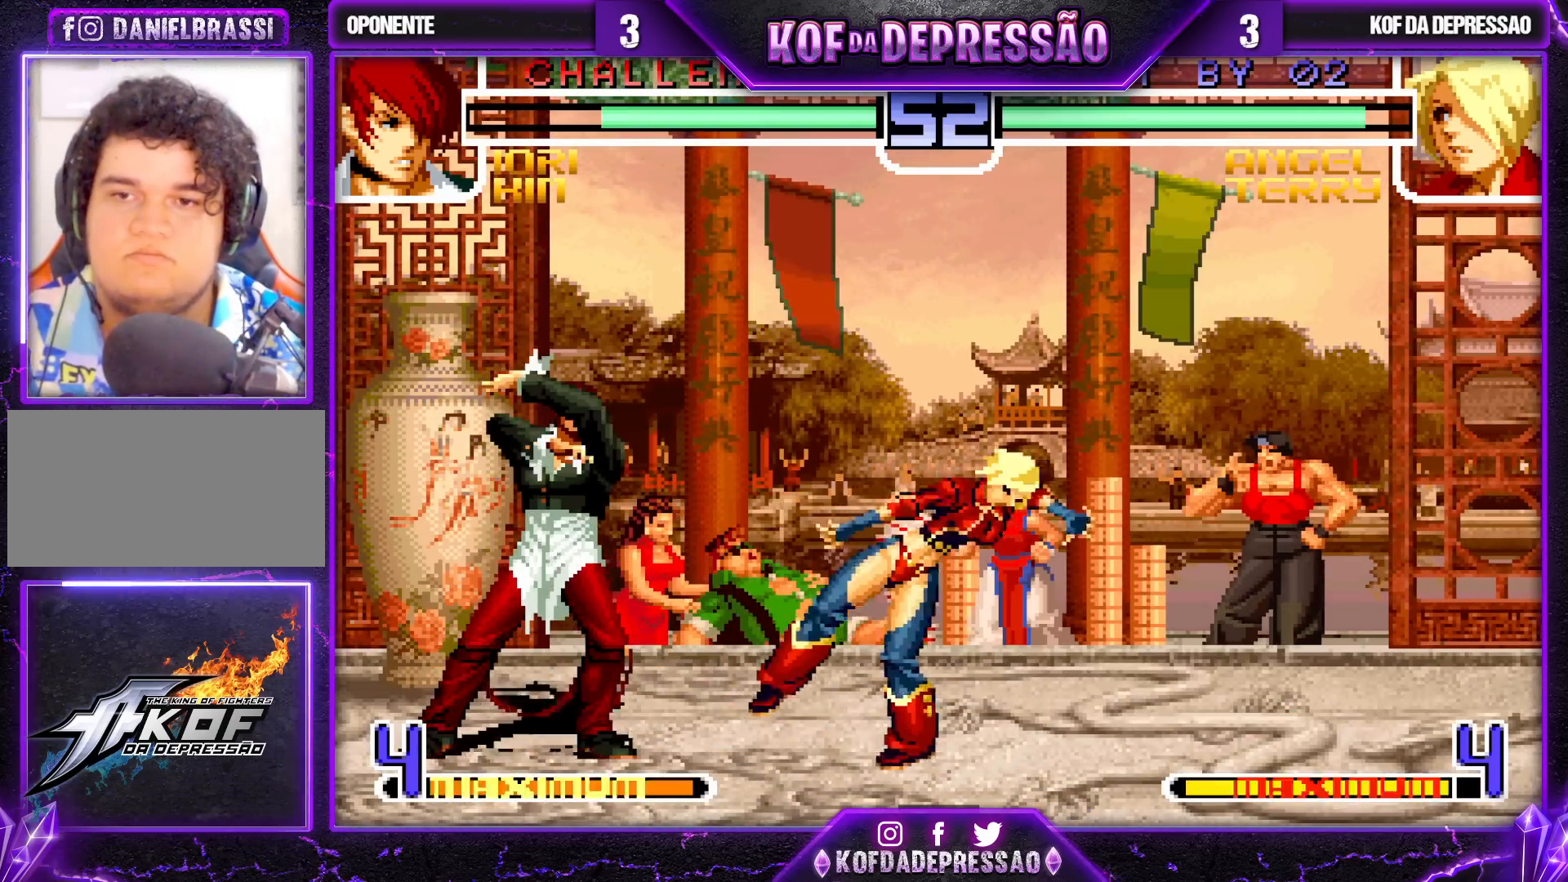
{"buttons": [], "left_stick": "up-left", "events": [[67, "left_stick", "down-right"], [150, "left_stick", "up-left"]]}
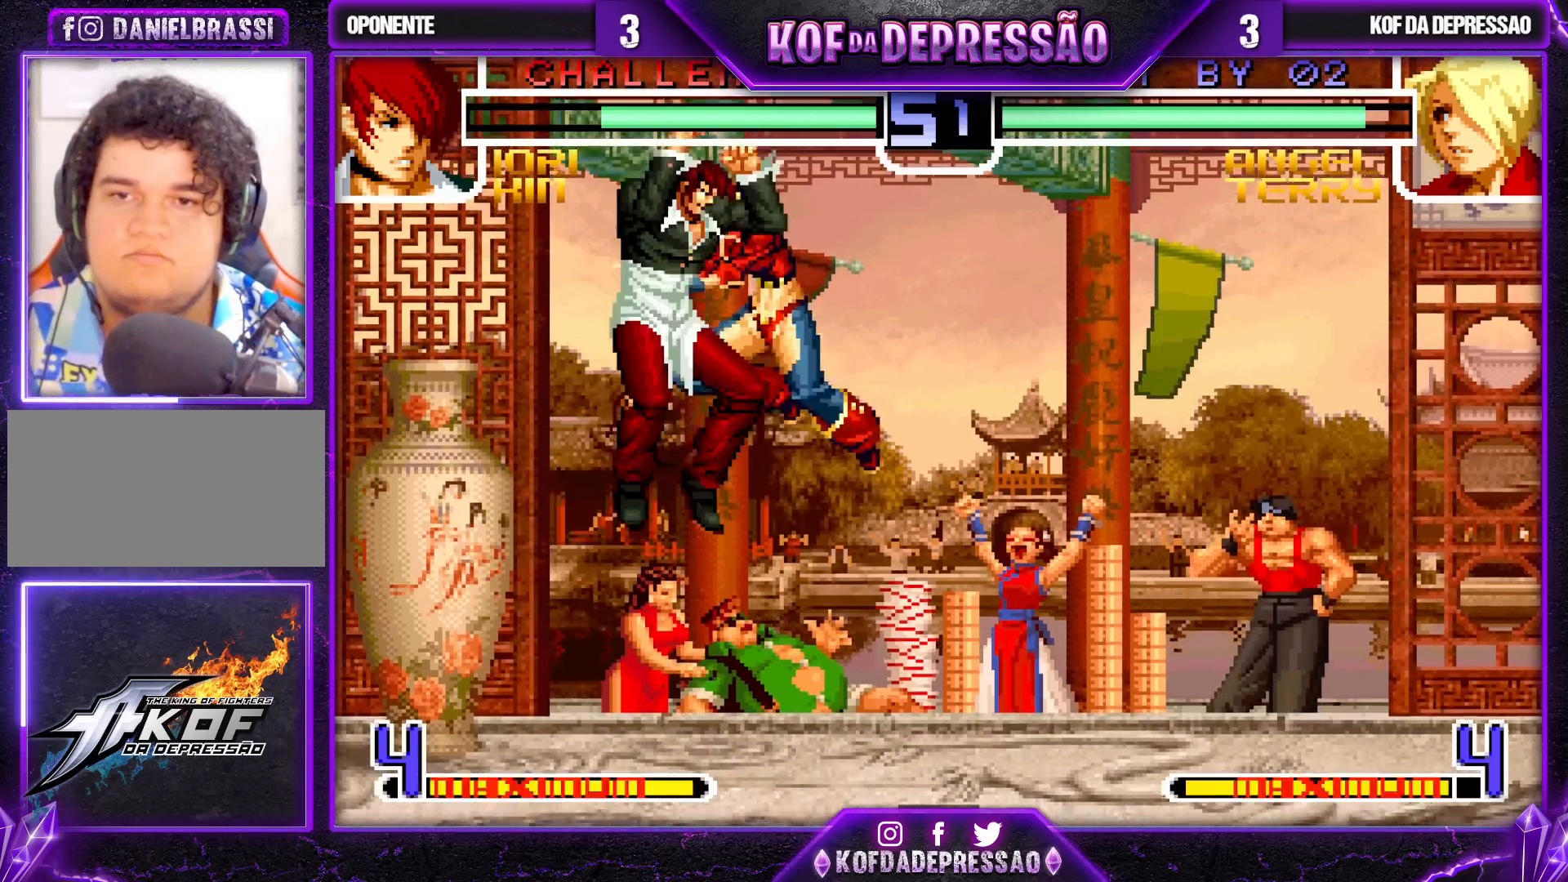
{"buttons": [], "left_stick": "down-right", "events": [[17, "R1", "down"], [100, "left_stick", "center"], [133, "R1", "up"], [233, "left_stick", "right"], [350, "TRIANGLE", "down"], [383, "left_stick", "down-right"], [417, "TRIANGLE", "up"]]}
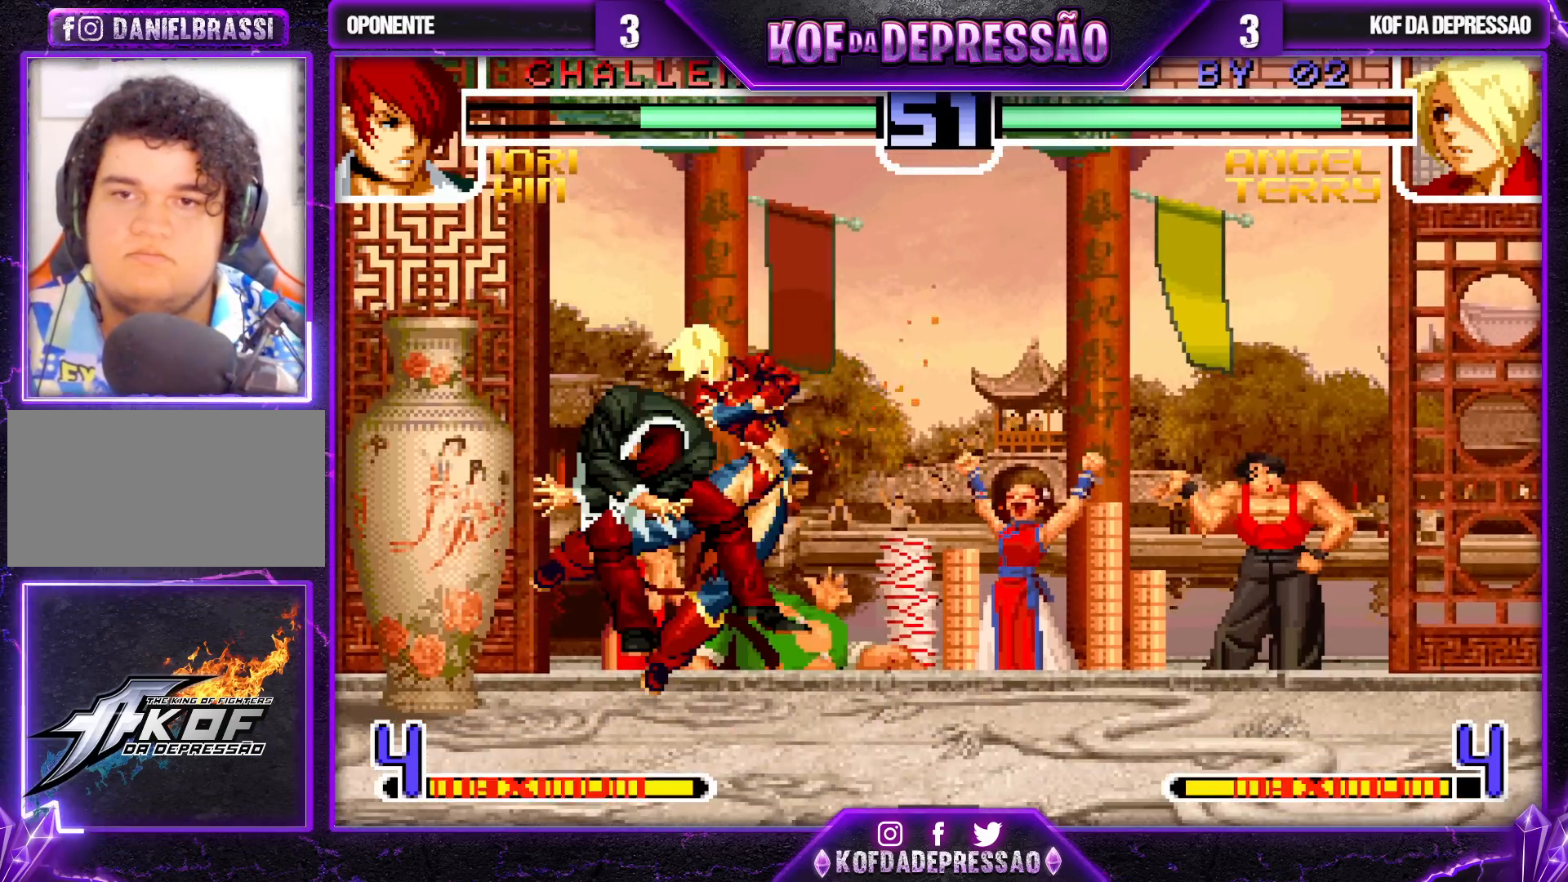
{"buttons": [], "left_stick": "down", "events": [[283, "left_stick", "center"], [400, "left_stick", "left"], [500, "left_stick", "down"]]}
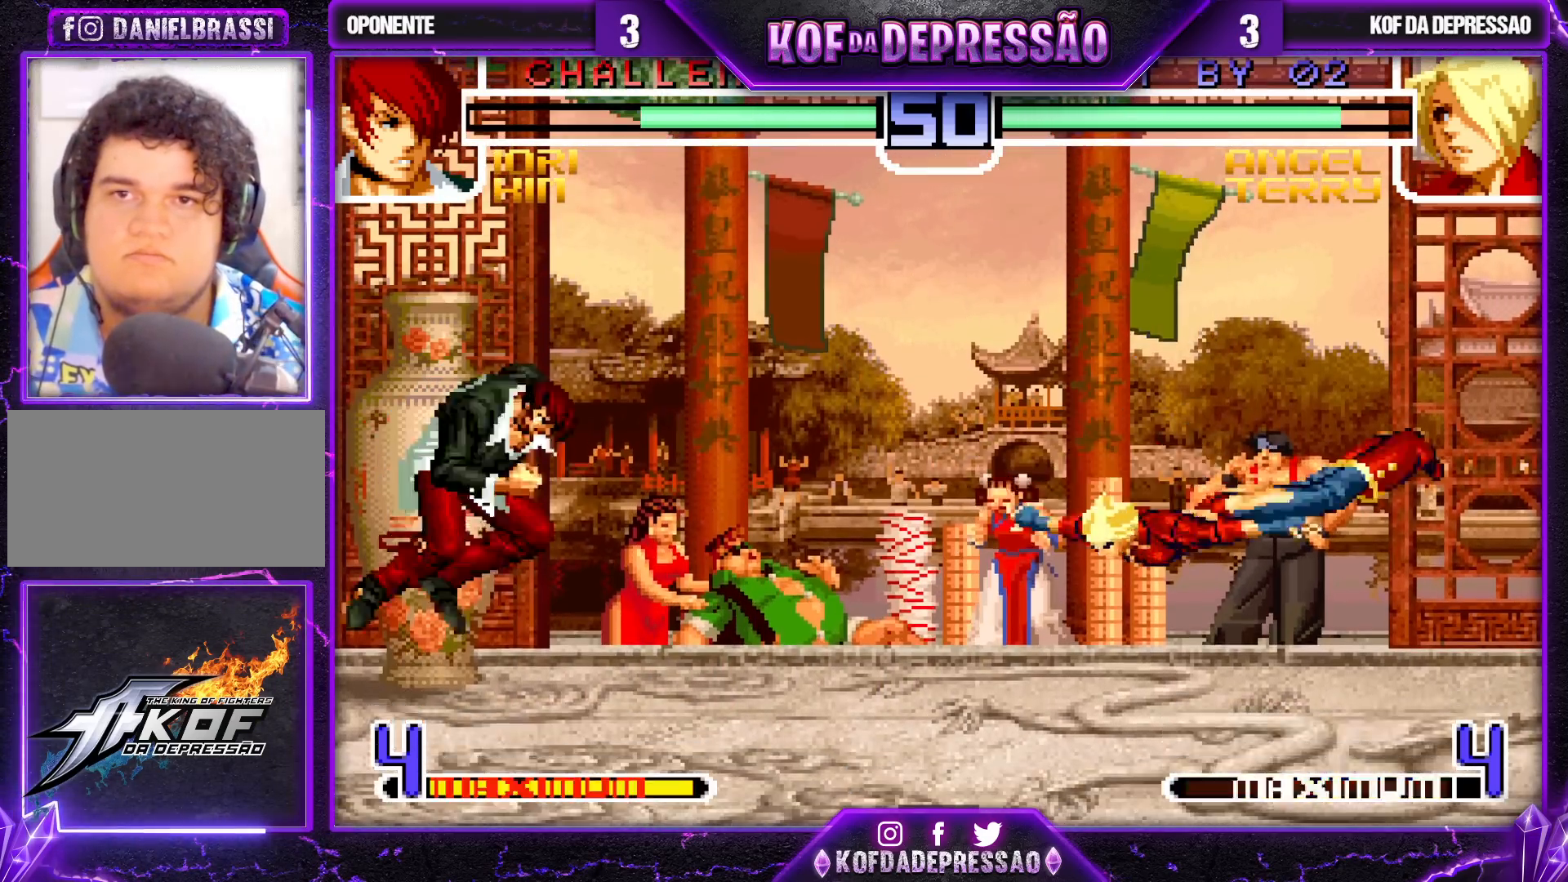
{"buttons": ["CROSS", "TRIANGLE", "R1"], "left_stick": "right", "events": [[100, "left_stick", "right"], [117, "SQUARE", "down"], [167, "left_stick", "center"], [183, "SQUARE", "up"], [267, "left_stick", "up"], [283, "TRIANGLE", "down"], [367, "TRIANGLE", "up"], [400, "TRIANGLE", "down"], [433, "CROSS", "down"], [433, "R1", "down"], [433, "left_stick", "right"]]}
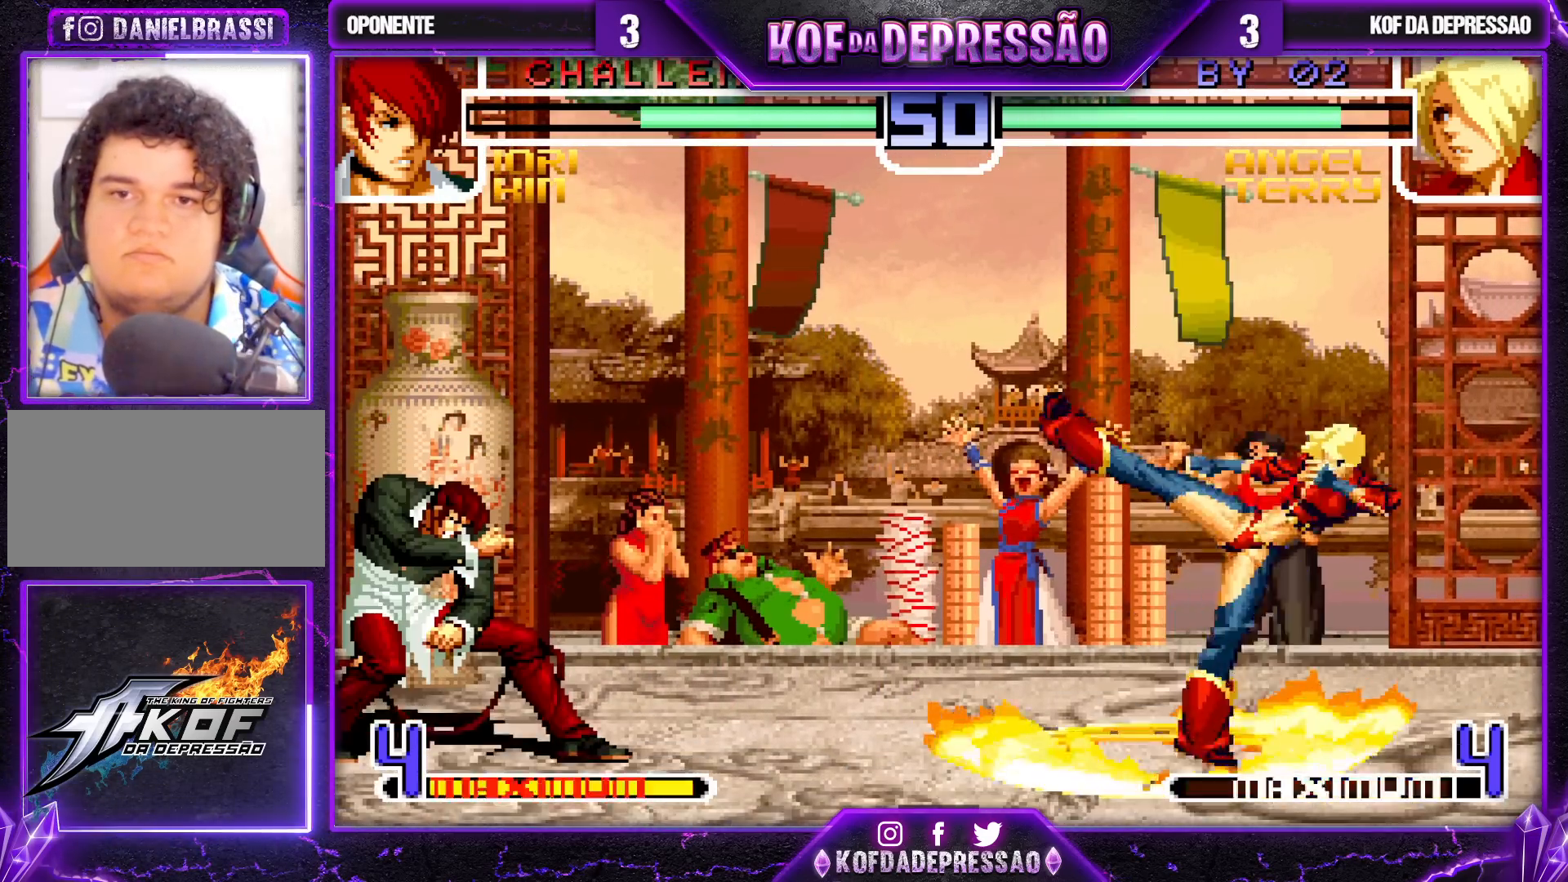
{"buttons": ["CROSS"], "left_stick": "left", "events": [[17, "TRIANGLE", "up"], [33, "left_stick", "down"], [50, "CROSS", "up"], [83, "left_stick", "left"], [100, "R1", "up"], [150, "TRIANGLE", "down"], [150, "left_stick", "up"], [200, "TRIANGLE", "up"], [200, "left_stick", "right"], [250, "left_stick", "down"], [333, "left_stick", "left"], [383, "CROSS", "down"]]}
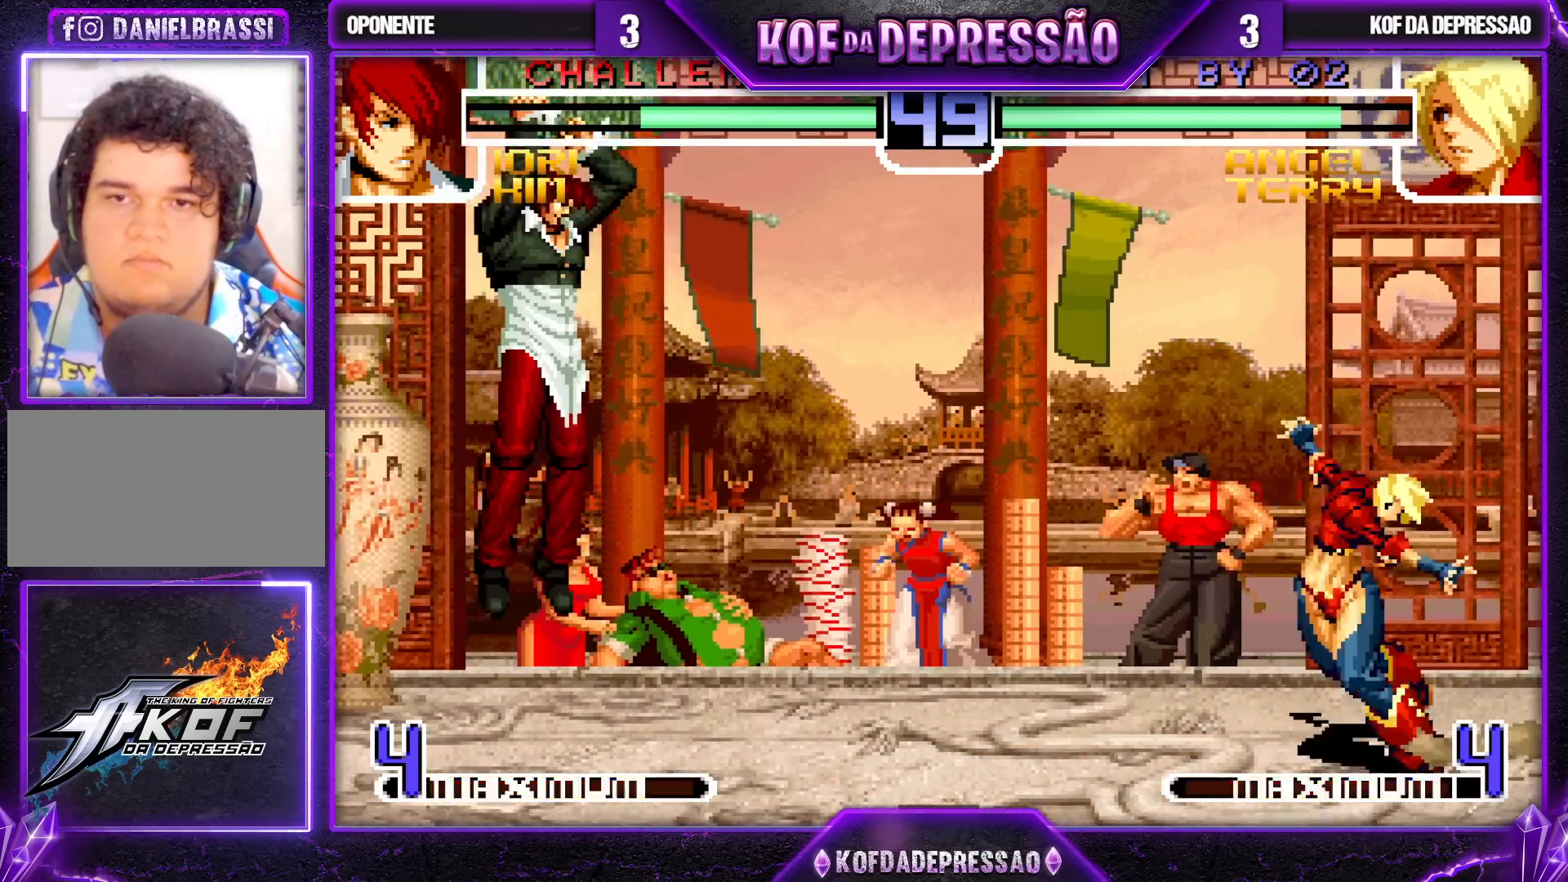
{"buttons": [], "left_stick": "right", "events": [[17, "CROSS", "up"], [17, "left_stick", "center"], [117, "CROSS", "down"], [117, "left_stick", "up"], [200, "CROSS", "up"], [217, "left_stick", "up-right"], [250, "CROSS", "down"], [250, "R1", "down"], [250, "TRIANGLE", "down"], [400, "left_stick", "right"], [450, "CROSS", "up"], [450, "R1", "up"], [467, "TRIANGLE", "up"]]}
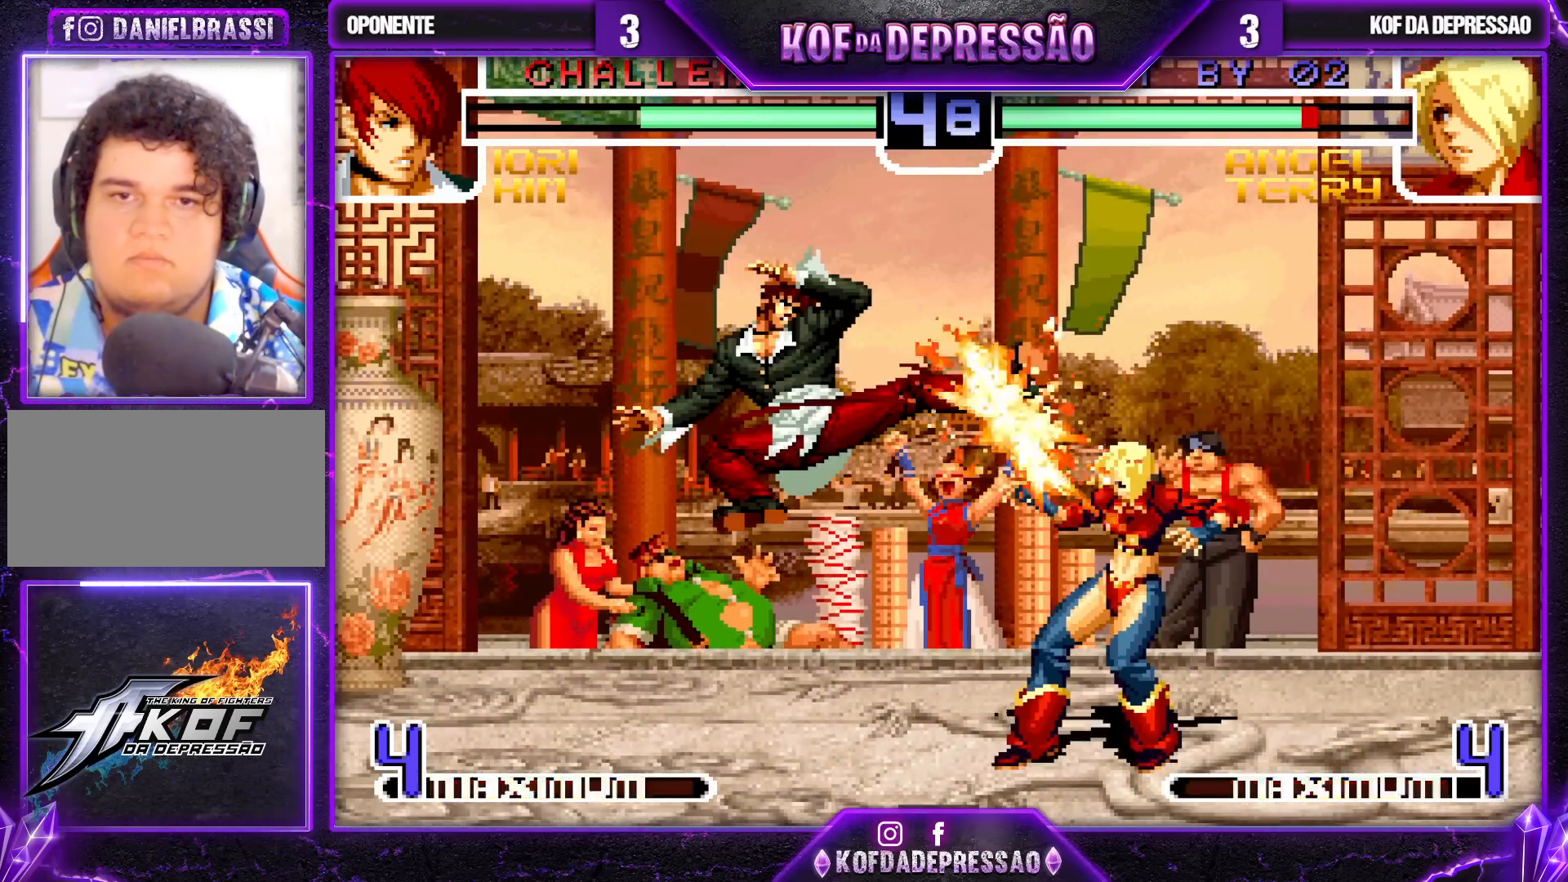
{"buttons": [], "left_stick": "left", "events": [[33, "left_stick", "down"], [117, "left_stick", "left"], [183, "CROSS", "down"], [383, "CROSS", "up"], [417, "CROSS", "down"], [483, "CROSS", "up"]]}
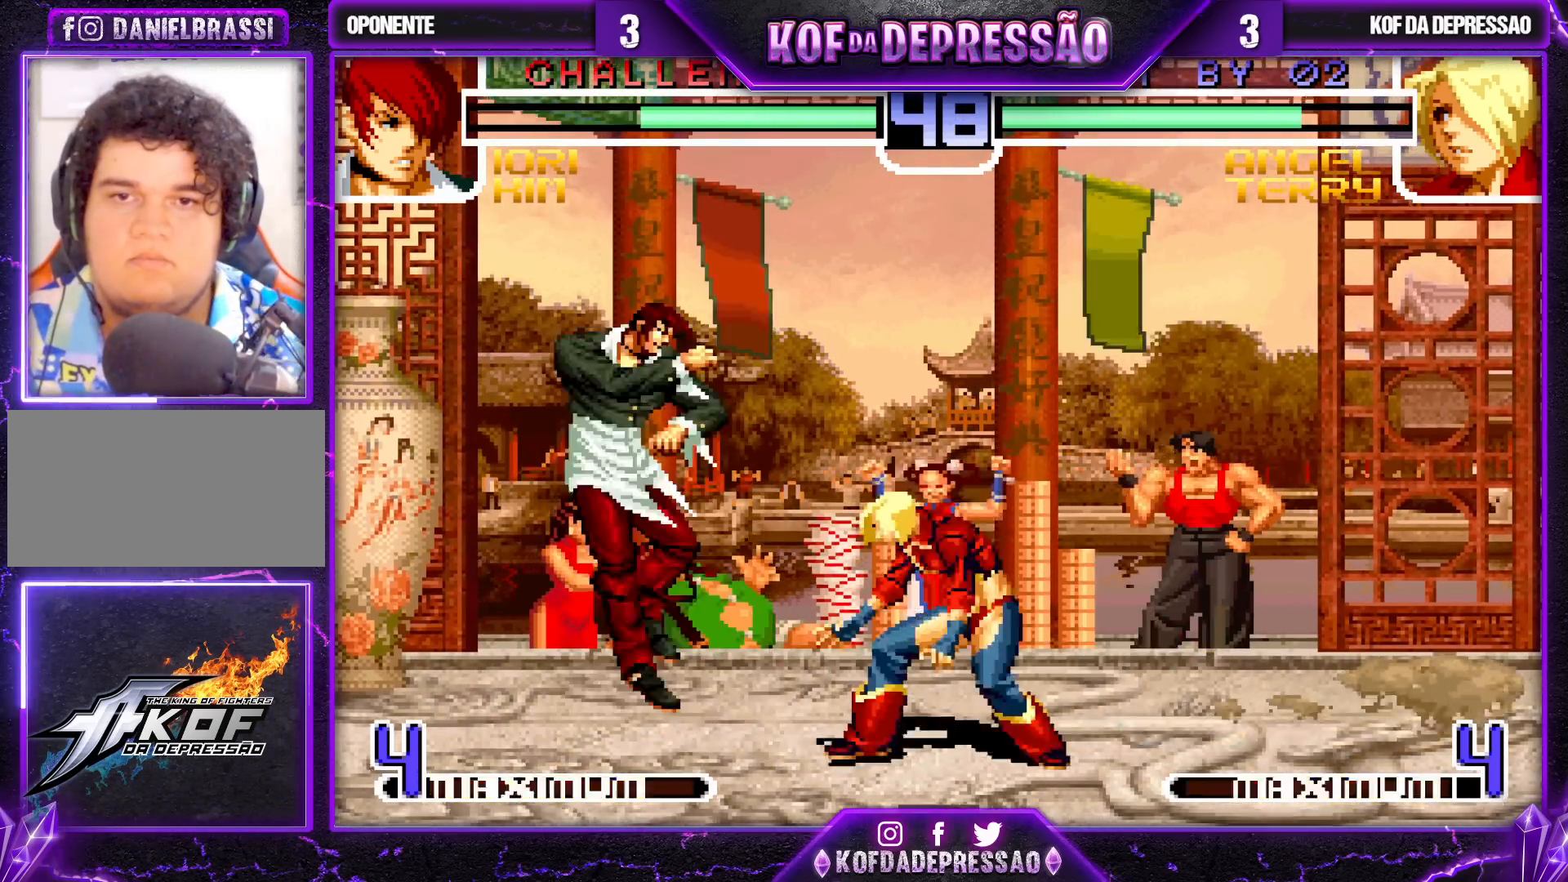
{"buttons": ["R1"], "left_stick": "left", "events": [[33, "CROSS", "down"], [83, "CROSS", "up"], [217, "left_stick", "center"], [367, "left_stick", "right"], [417, "left_stick", "down"], [467, "left_stick", "left"], [483, "R1", "down"]]}
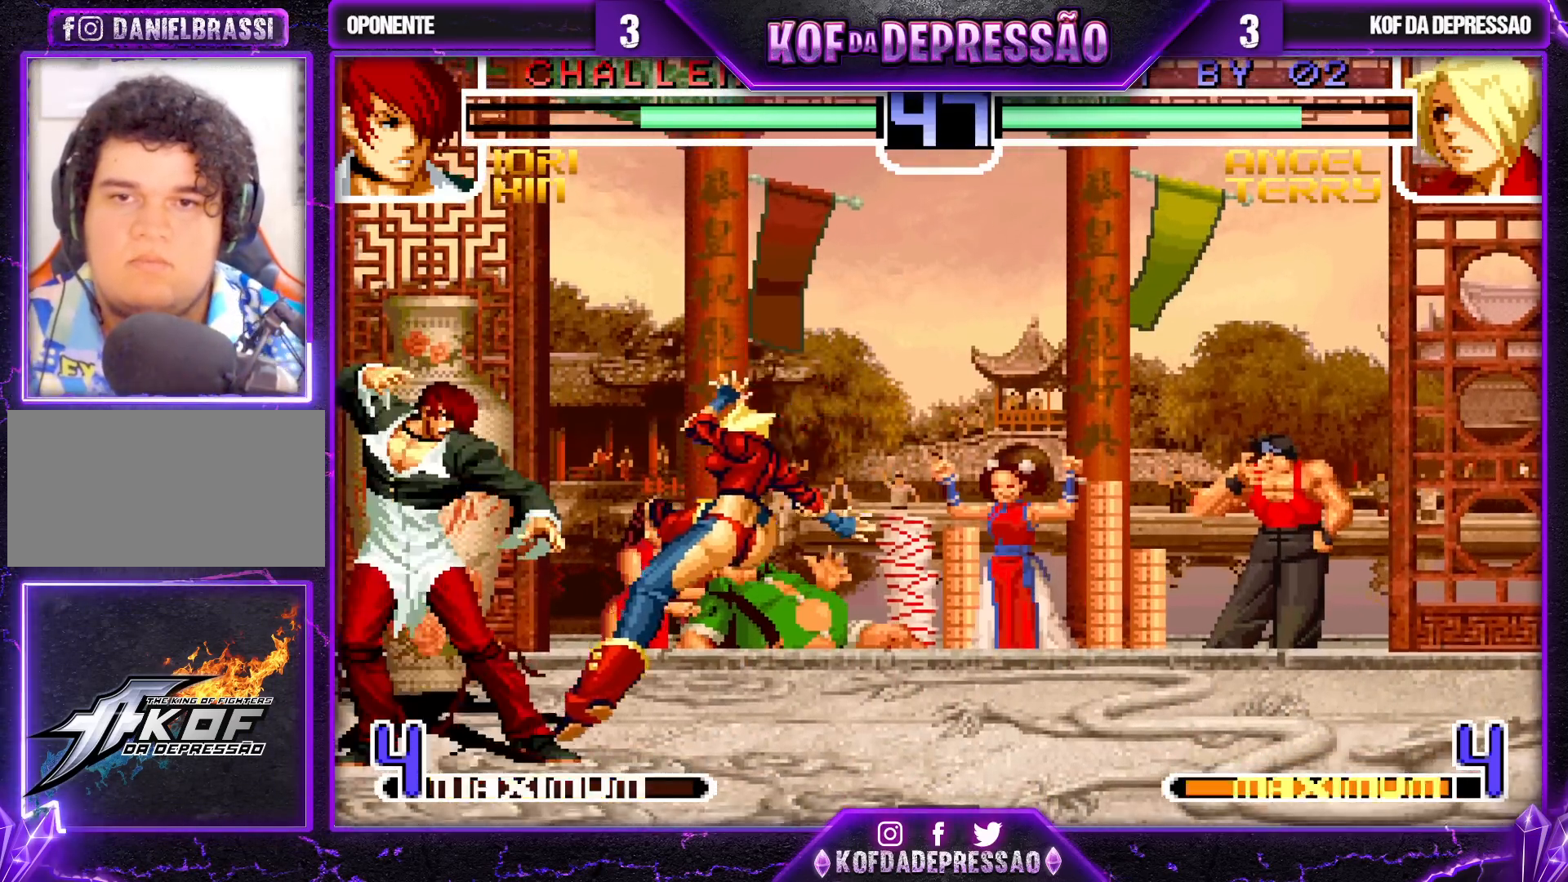
{"buttons": [], "left_stick": "down-right", "events": [[17, "left_stick", "up-left"], [133, "left_stick", "center"], [150, "R1", "up"], [233, "left_stick", "down-right"]]}
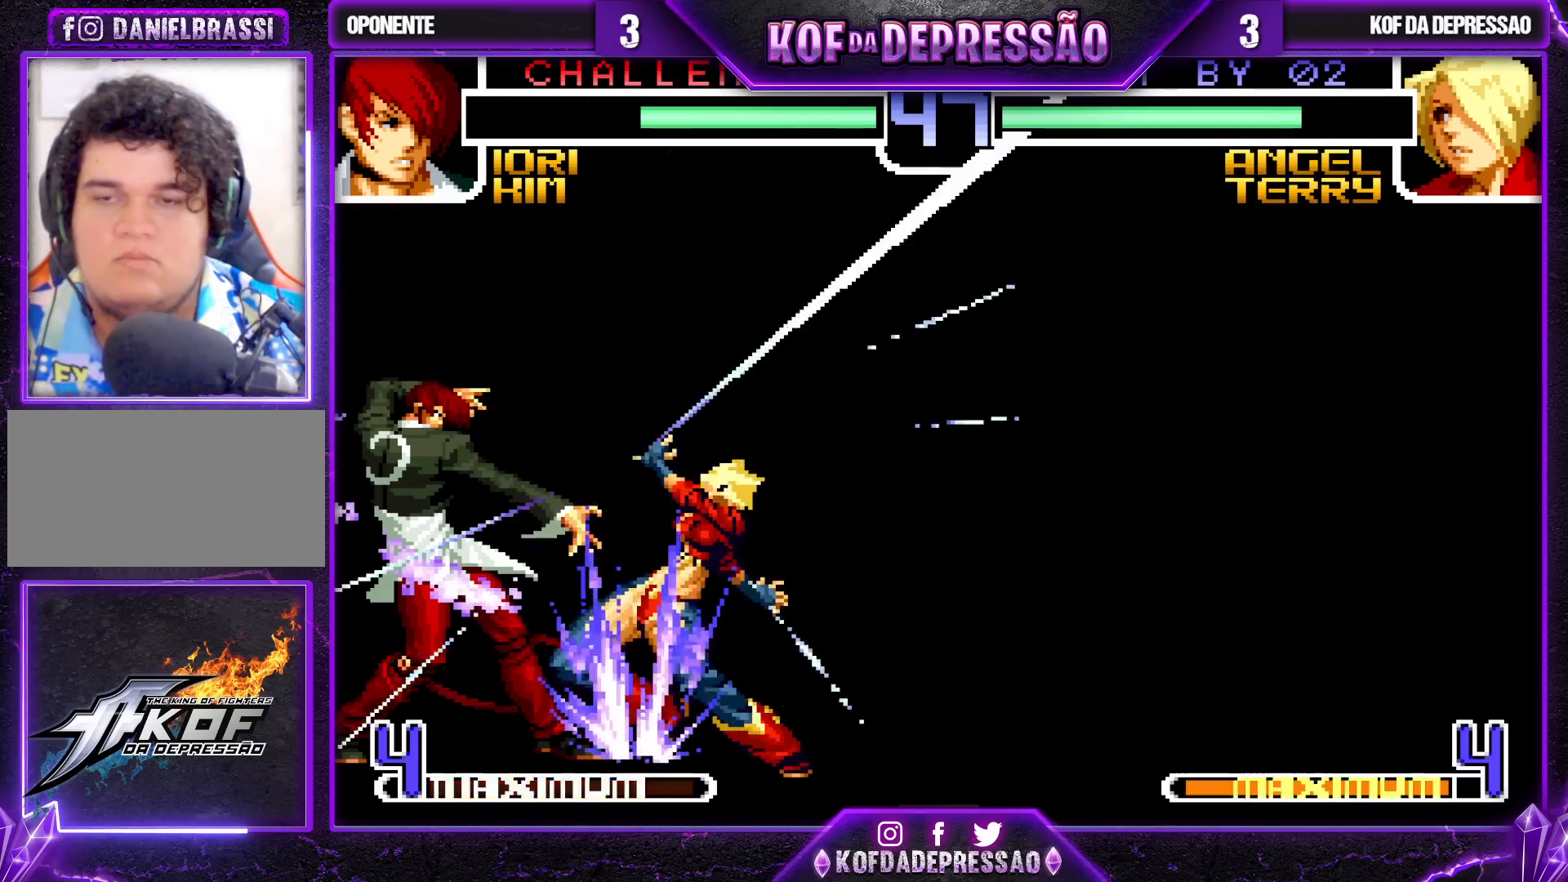
{"buttons": [], "left_stick": "center", "events": [[83, "left_stick", "center"]]}
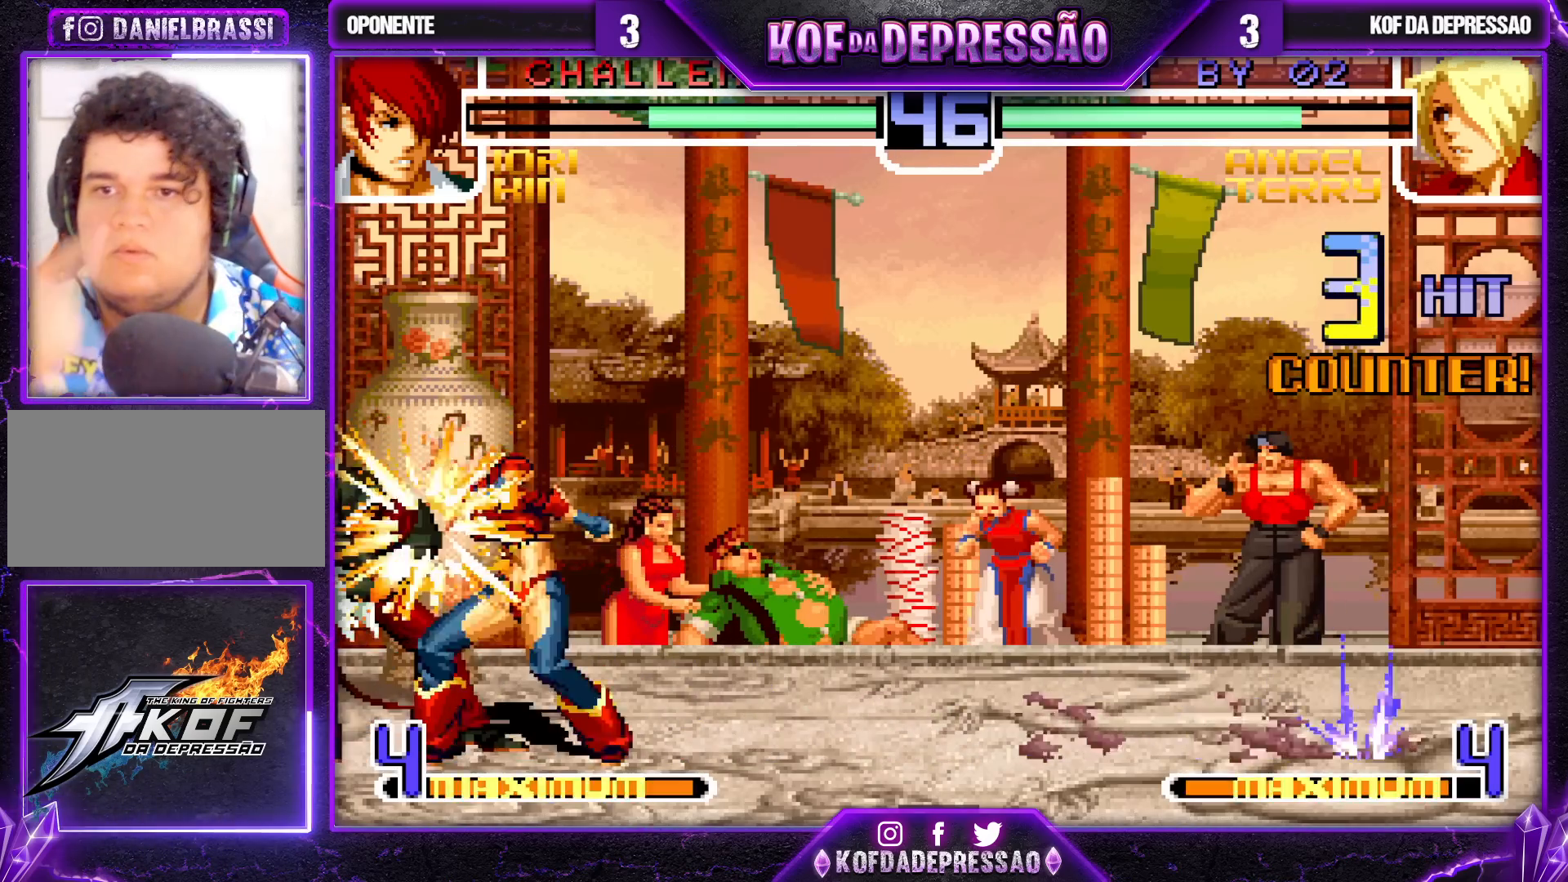
{"buttons": ["CROSS", "SQUARE", "TRIANGLE"], "left_stick": "center", "events": [[450, "TRIANGLE", "down"], [483, "CROSS", "down"], [483, "R1", "down"], [483, "SQUARE", "down"], [500, "R1", "up"]]}
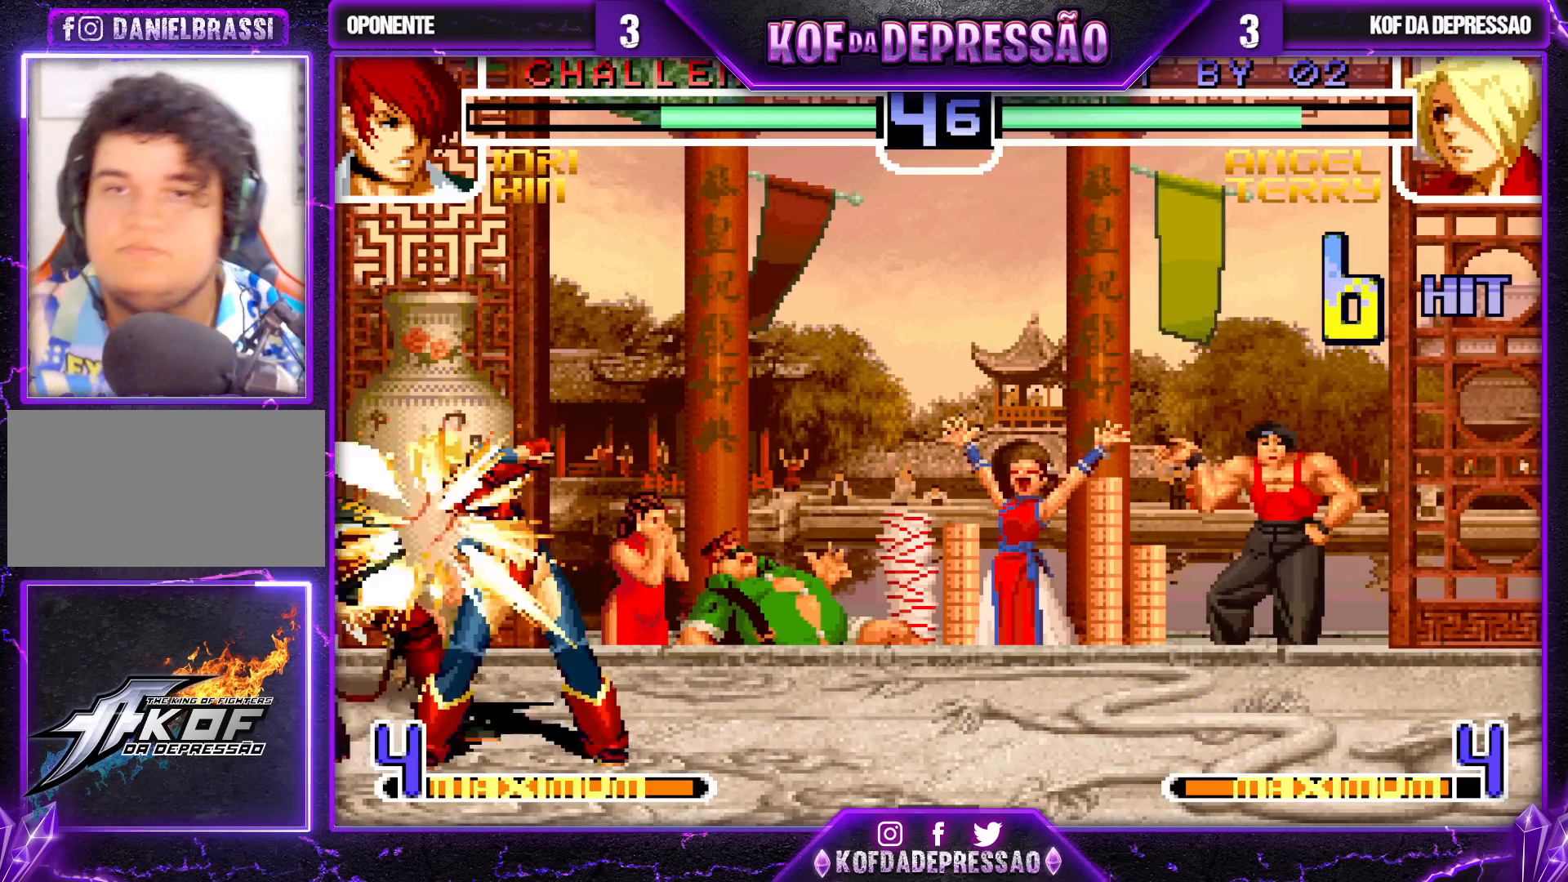
{"buttons": [], "left_stick": "center", "events": [[33, "CROSS", "up"], [33, "SQUARE", "up"], [33, "TRIANGLE", "up"], [133, "TRIANGLE", "down"], [150, "R1", "down"], [150, "SQUARE", "down"], [167, "CROSS", "down"], [167, "R1", "up"], [233, "CROSS", "up"], [233, "SQUARE", "up"], [233, "TRIANGLE", "up"], [333, "TRIANGLE", "down"], [350, "R1", "down"], [350, "SQUARE", "down"], [367, "CROSS", "down"], [367, "R1", "up"], [417, "SQUARE", "up"], [417, "TRIANGLE", "up"], [433, "CROSS", "up"]]}
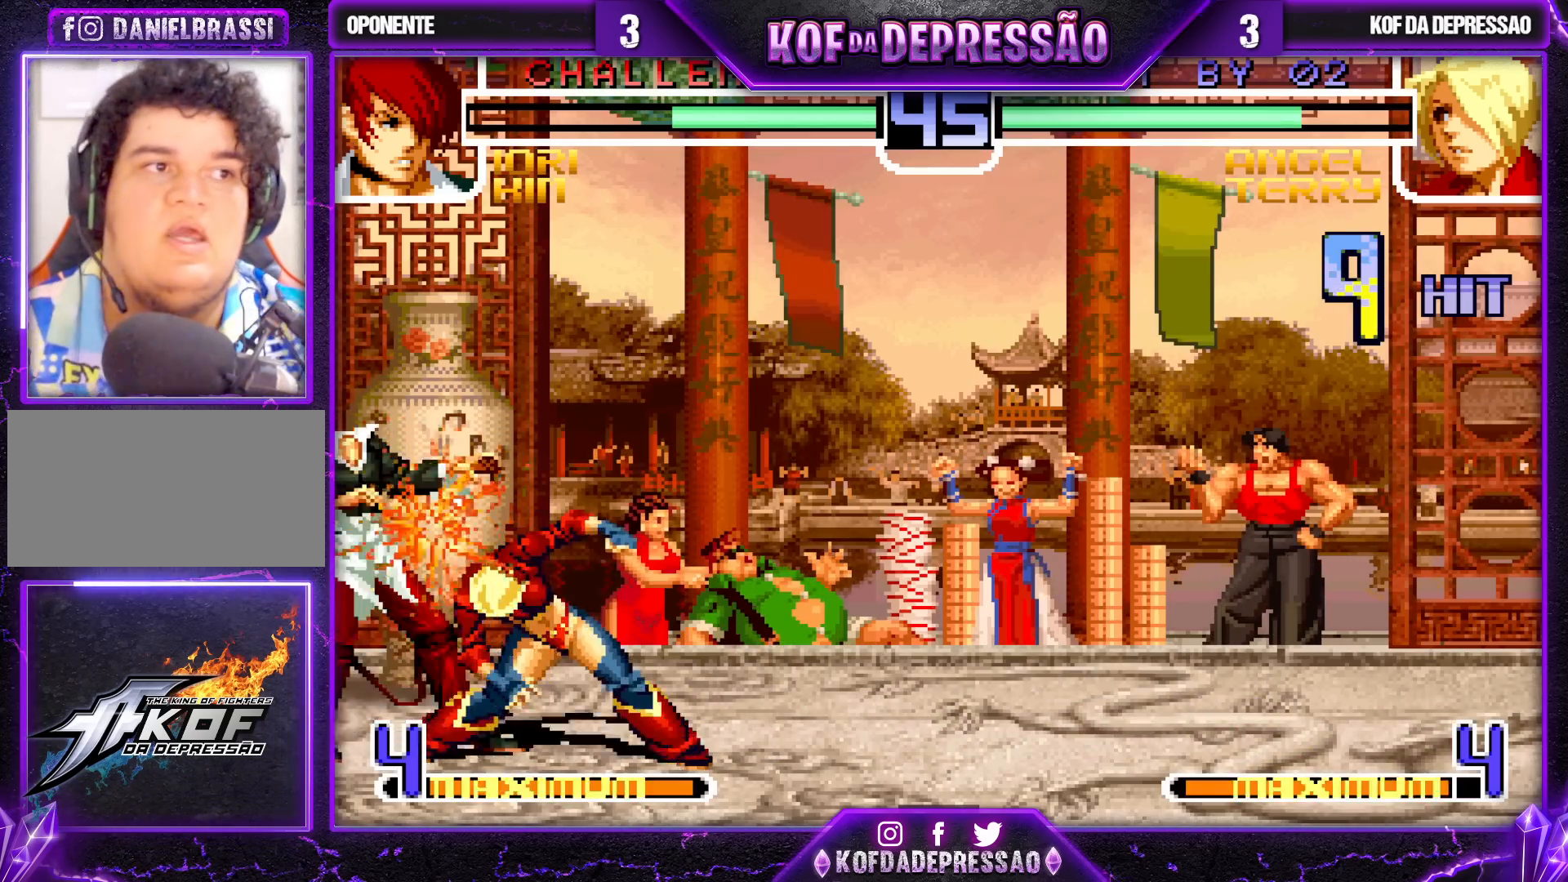
{"buttons": [], "left_stick": "center", "events": [[17, "R1", "down"], [17, "SQUARE", "down"], [17, "TRIANGLE", "down"], [33, "CROSS", "down"], [100, "R1", "up"], [117, "CROSS", "up"], [117, "SQUARE", "up"], [150, "TRIANGLE", "up"], [217, "left_stick", "down"], [283, "left_stick", "up"], [367, "left_stick", "down-right"], [433, "left_stick", "center"]]}
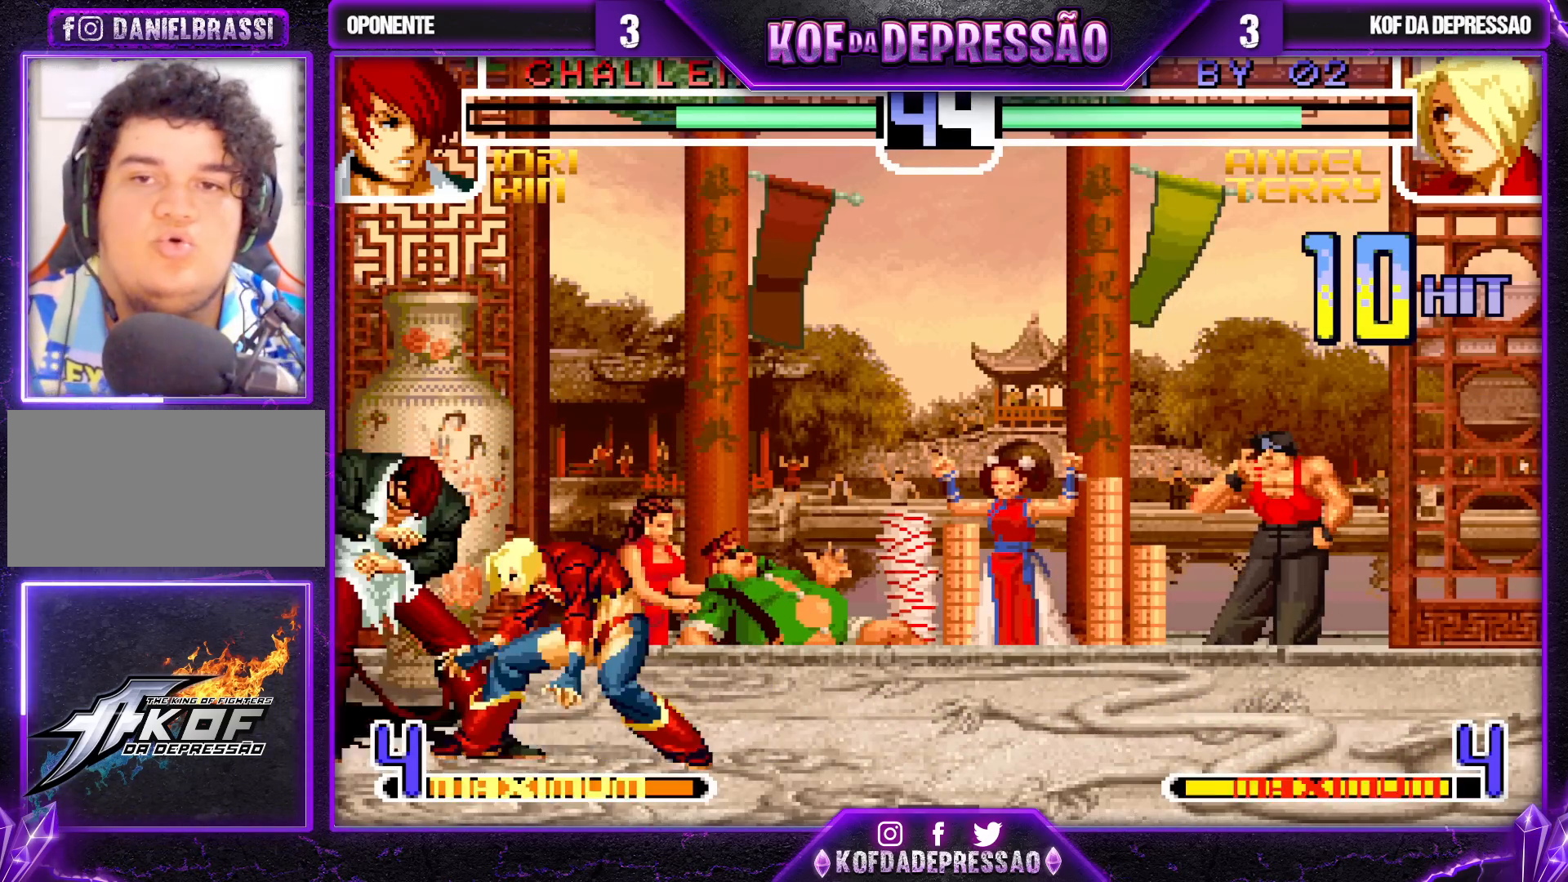
{"buttons": [], "left_stick": "center", "events": [[17, "R1", "down"], [17, "SQUARE", "down"], [17, "TRIANGLE", "down"], [50, "CROSS", "down"], [50, "SQUARE", "up"], [67, "CROSS", "up"], [67, "R1", "up"], [67, "TRIANGLE", "up"], [167, "CROSS", "down"], [167, "R1", "down"], [167, "SQUARE", "down"], [167, "TRIANGLE", "down"], [250, "CROSS", "up"], [250, "SQUARE", "up"], [283, "CROSS", "down"], [300, "SQUARE", "down"], [367, "CROSS", "up"], [400, "R1", "up"], [400, "SQUARE", "up"], [400, "TRIANGLE", "up"]]}
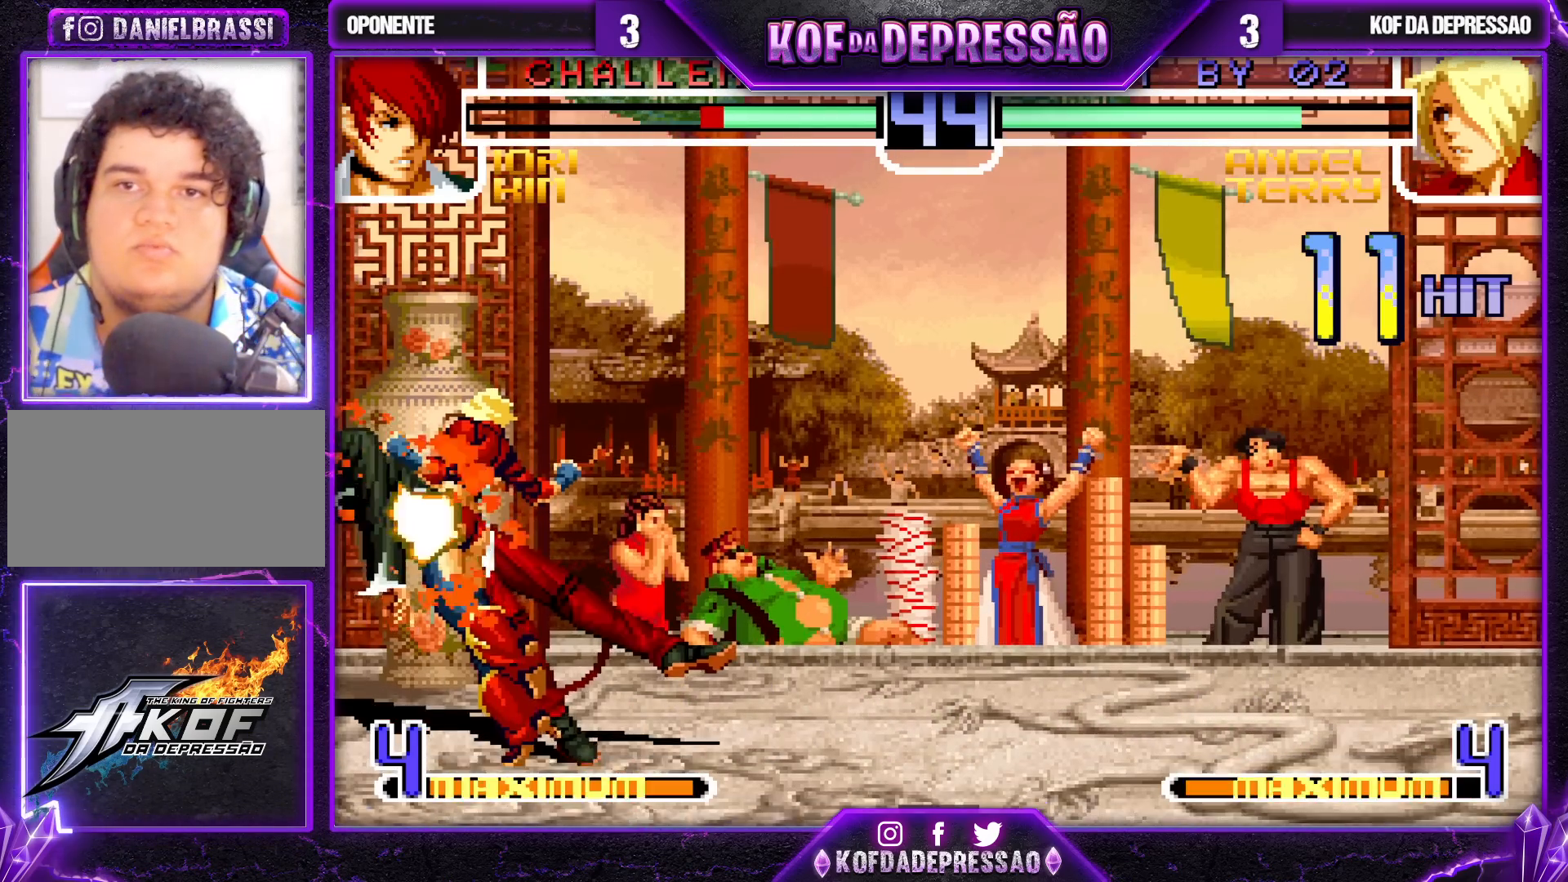
{"buttons": [], "left_stick": "right", "events": [[500, "left_stick", "right"]]}